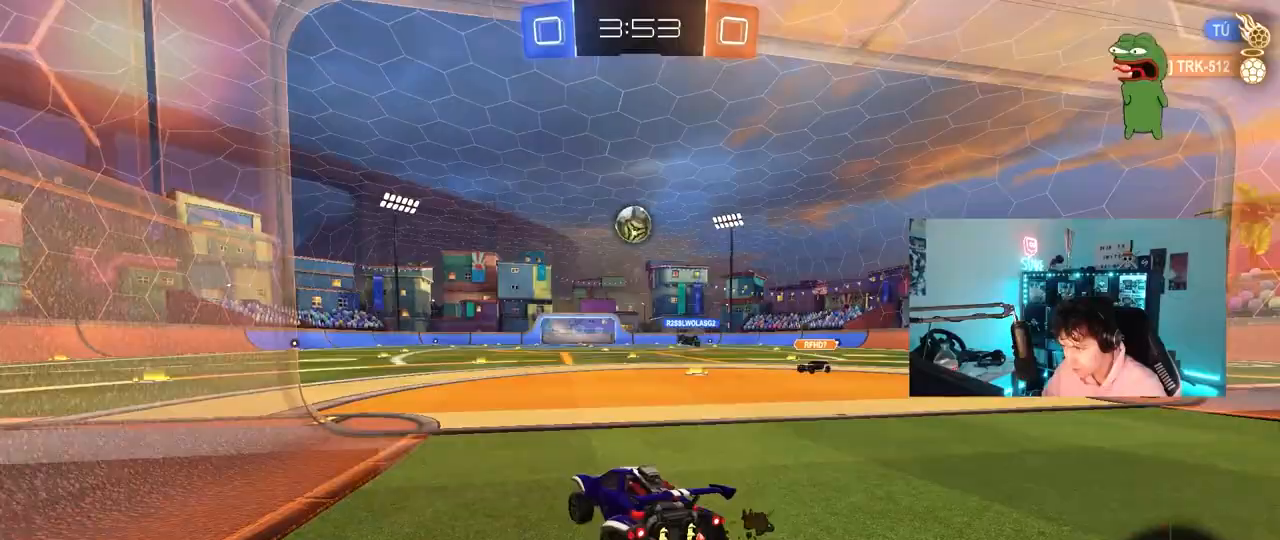
Gameplay with keyboard and mouse; each line is a JSON object with the keys and mouse buttons held at the frame after it. "events" lists presses ("down") and releases ("up") of "1", "2", "3", "4", "5", "a", "alt", "c", "caps_lock", "ctrl", "d", "e", "f", "g", "q", "r", "s", "shift", "space", "t", "tab", "v", "w", "x", "z", "mouse_left", "mouse_wheel" and "mouse_right" between this image and that frame as [ms after this image, input, new state], when the widget could be followed in between. "mouse_left", "mouse_wheel", "mouse_right" = the "left", "wheel", "right" buttons of the "mouse" list. No other keys are recorded. "wheel" means that the mouse wheel is clicked or scrolled. "mouse_move" is the direction in which the mouse moves at that frame (one of eight, or "still"), when it could be read.
{"keys": ["a", "s", "shift", "space"], "mouse": ["right"], "mouse_move": "up-right", "events": [[83, "a", "up"], [133, "d", "down"], [133, "mouse_left", "down"], [167, "mouse_right", "down"], [217, "a", "down"], [217, "shift", "down"], [267, "d", "up"], [267, "mouse_right", "up"], [317, "mouse_right", "down"], [367, "s", "down"], [367, "w", "up"], [450, "space", "down"], [500, "mouse_left", "up"]]}
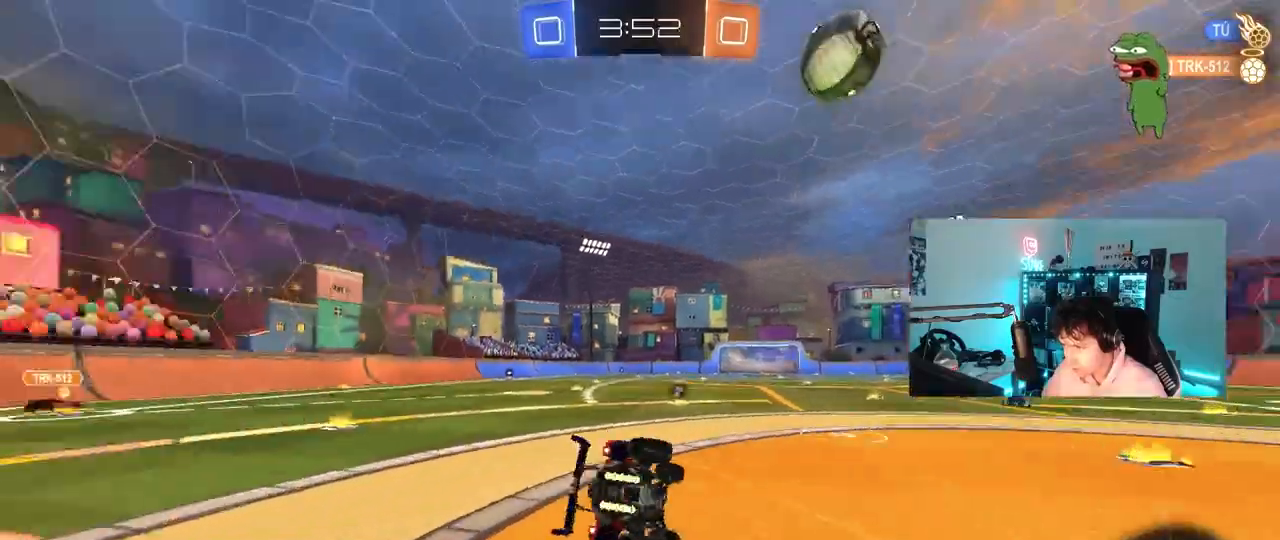
{"keys": ["a", "s", "shift"], "mouse": ["left"], "mouse_move": "still", "events": [[50, "mouse_right", "up"], [150, "mouse_left", "down"], [150, "space", "up"], [233, "s", "up"], [367, "s", "down"]]}
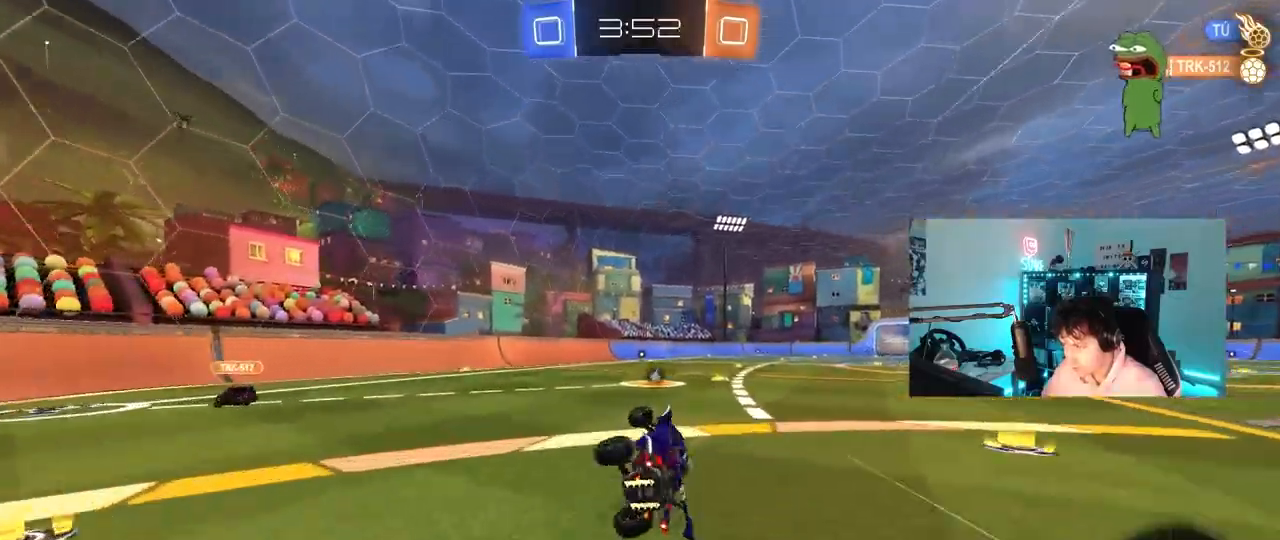
{"keys": ["w"], "mouse": [], "mouse_move": "still", "events": [[67, "s", "up"], [117, "mouse_left", "up"], [117, "shift", "up"], [150, "a", "up"], [300, "a", "down"], [300, "w", "down"], [483, "a", "up"]]}
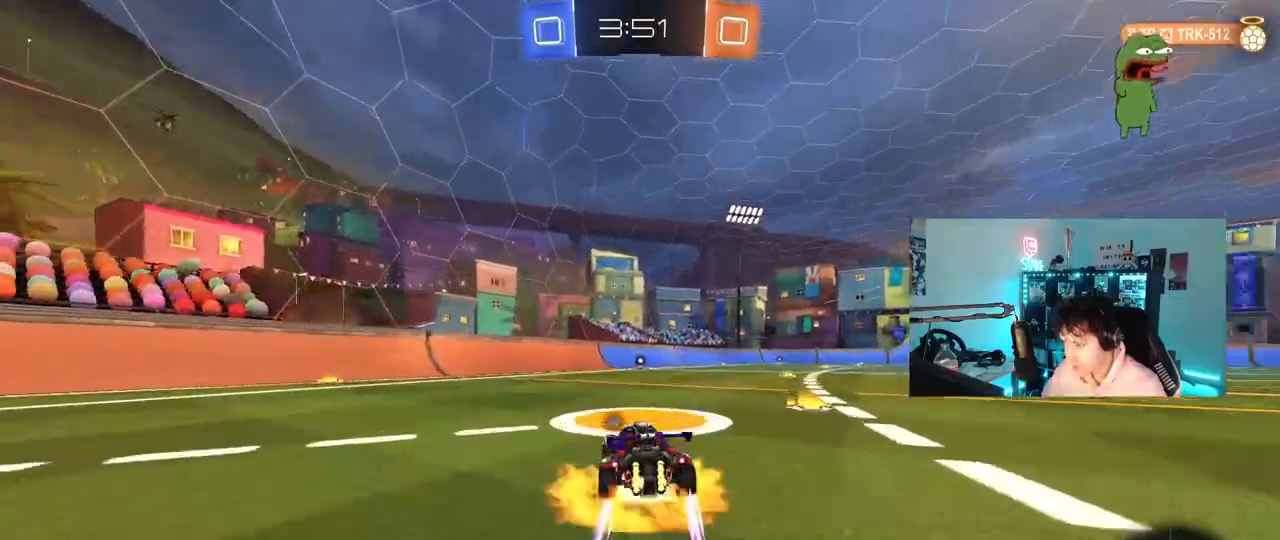
{"keys": ["w"], "mouse": [], "mouse_move": "still", "events": [[33, "mouse_left", "down"], [33, "mouse_right", "down"], [83, "mouse_right", "up"], [167, "mouse_right", "down"], [217, "mouse_left", "up"], [217, "space", "down"], [300, "mouse_right", "up"], [450, "space", "up"]]}
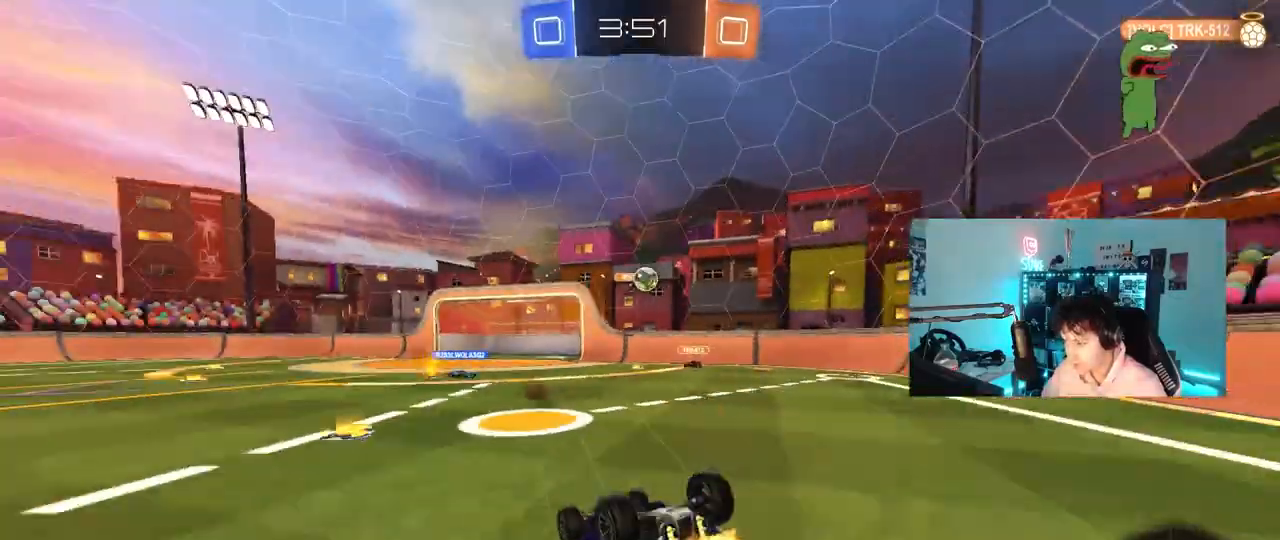
{"keys": [], "mouse": [], "mouse_move": "still", "events": [[100, "d", "down"], [100, "w", "up"], [417, "d", "up"]]}
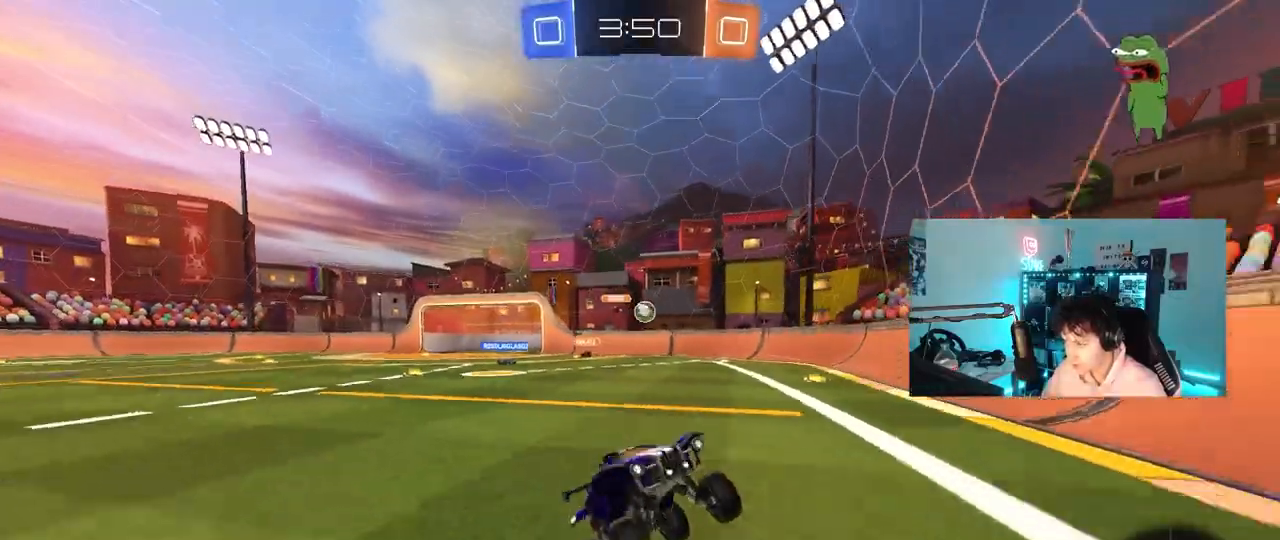
{"keys": ["d", "w"], "mouse": [], "mouse_move": "still", "events": [[17, "d", "down"], [17, "w", "down"], [250, "shift", "down"], [433, "shift", "up"]]}
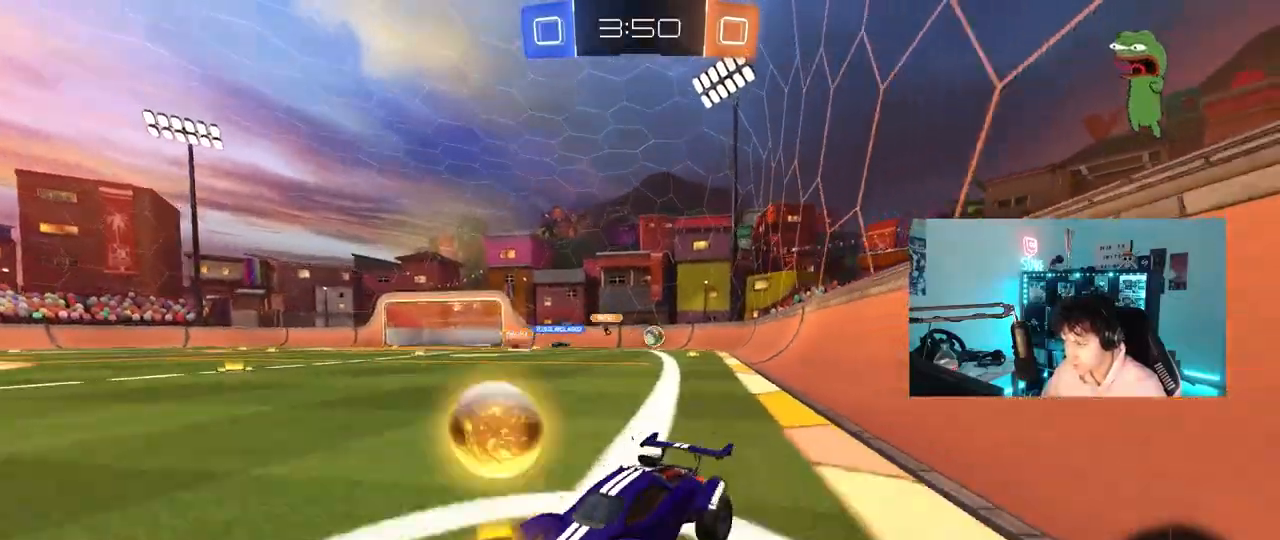
{"keys": ["d", "w"], "mouse": ["left"], "mouse_move": "still", "events": [[317, "mouse_left", "down"]]}
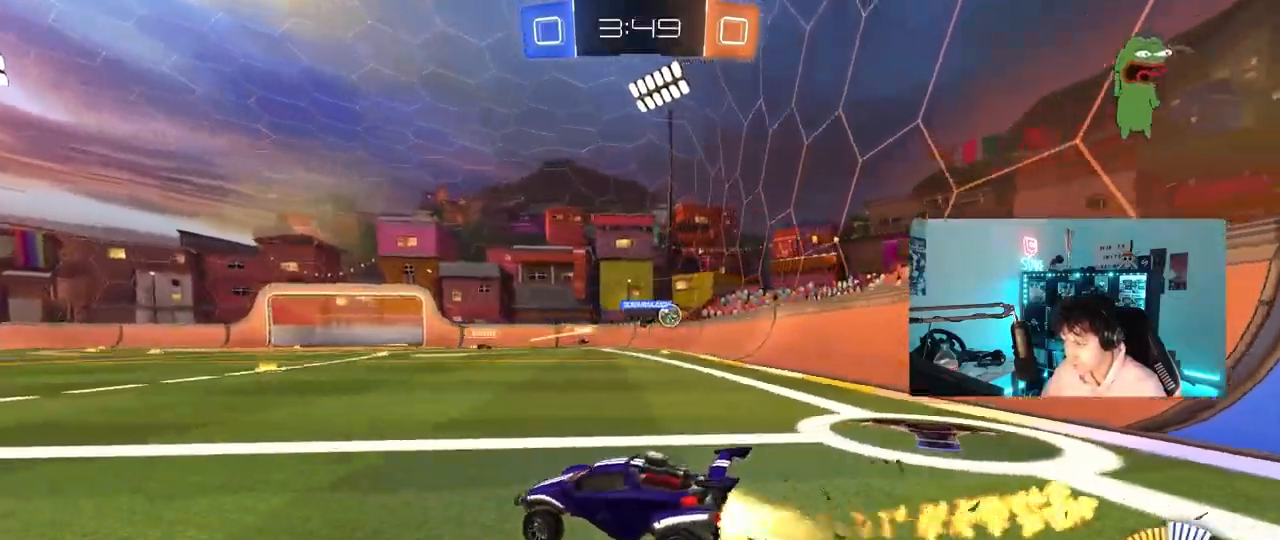
{"keys": ["d", "w"], "mouse": [], "mouse_move": "still", "events": [[417, "mouse_left", "up"]]}
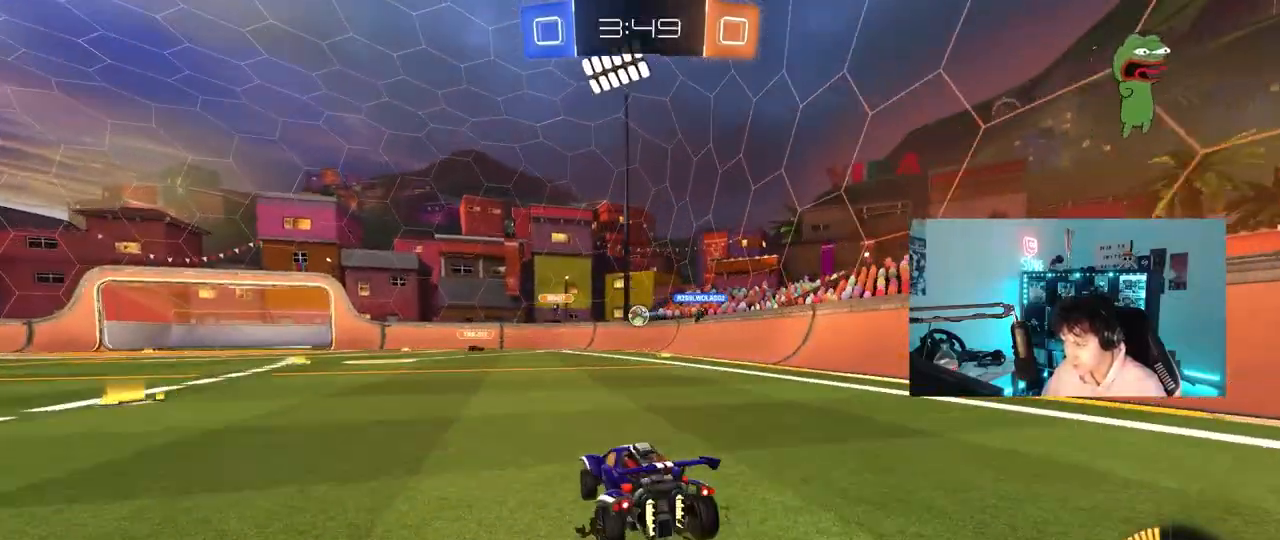
{"keys": ["a"], "mouse": [], "mouse_move": "still", "events": [[17, "d", "up"], [150, "w", "up"], [483, "a", "down"]]}
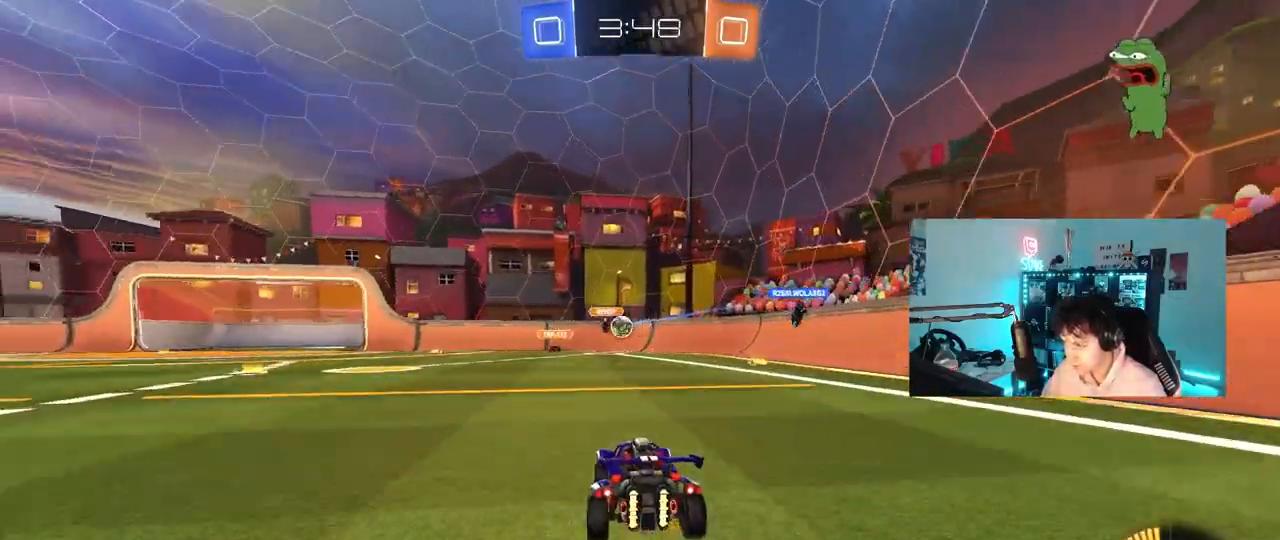
{"keys": ["w"], "mouse": ["left"], "mouse_move": "still", "events": [[33, "w", "down"], [217, "a", "up"], [317, "mouse_left", "down"], [367, "a", "down"], [500, "a", "up"]]}
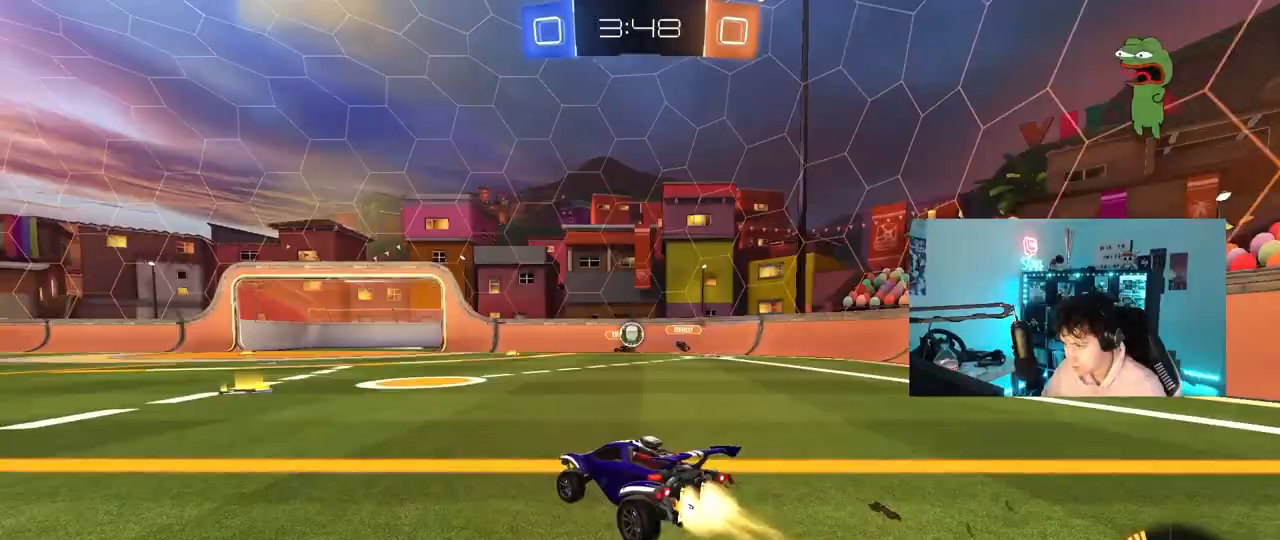
{"keys": ["w"], "mouse": ["left"], "mouse_move": "still", "events": [[133, "mouse_left", "up"], [233, "mouse_left", "down"]]}
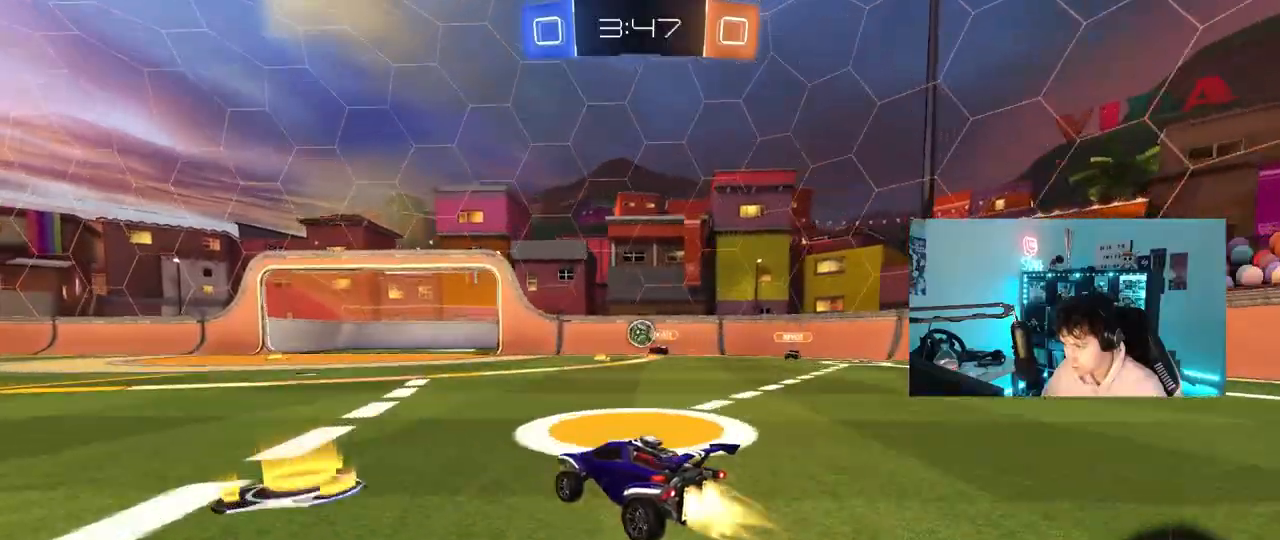
{"keys": ["w"], "mouse": ["left"], "mouse_move": "still", "events": [[300, "a", "down"], [433, "a", "up"]]}
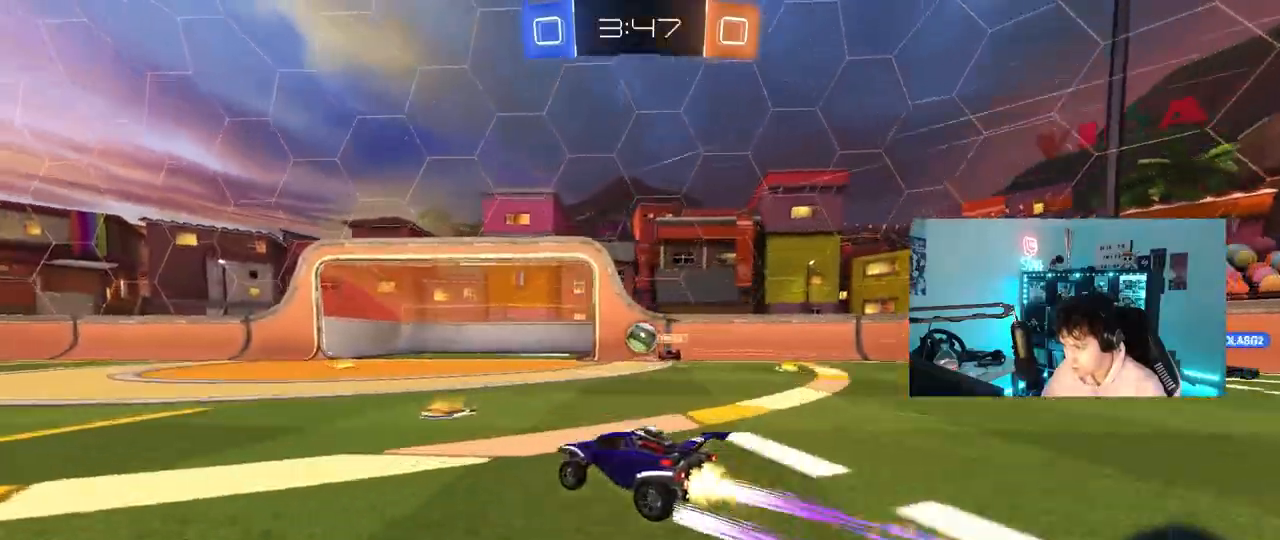
{"keys": ["w"], "mouse": [], "mouse_move": "still", "events": [[117, "mouse_left", "up"], [267, "a", "down"], [400, "a", "up"]]}
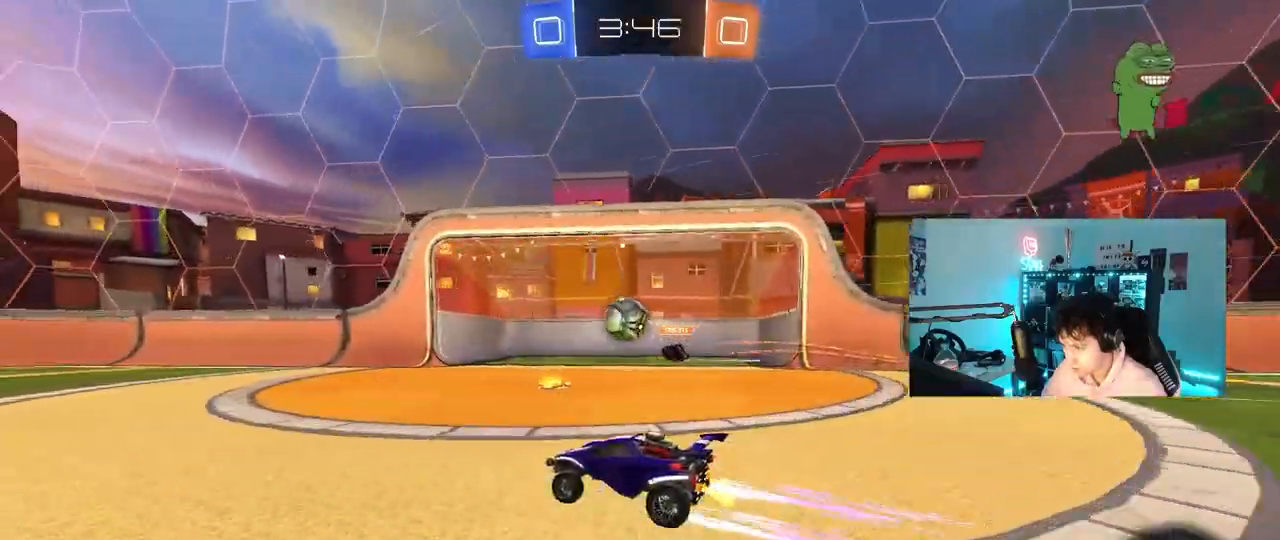
{"keys": ["w"], "mouse": [], "mouse_move": "still", "events": [[133, "a", "down"], [233, "a", "up"], [233, "mouse_left", "down"], [467, "mouse_left", "up"]]}
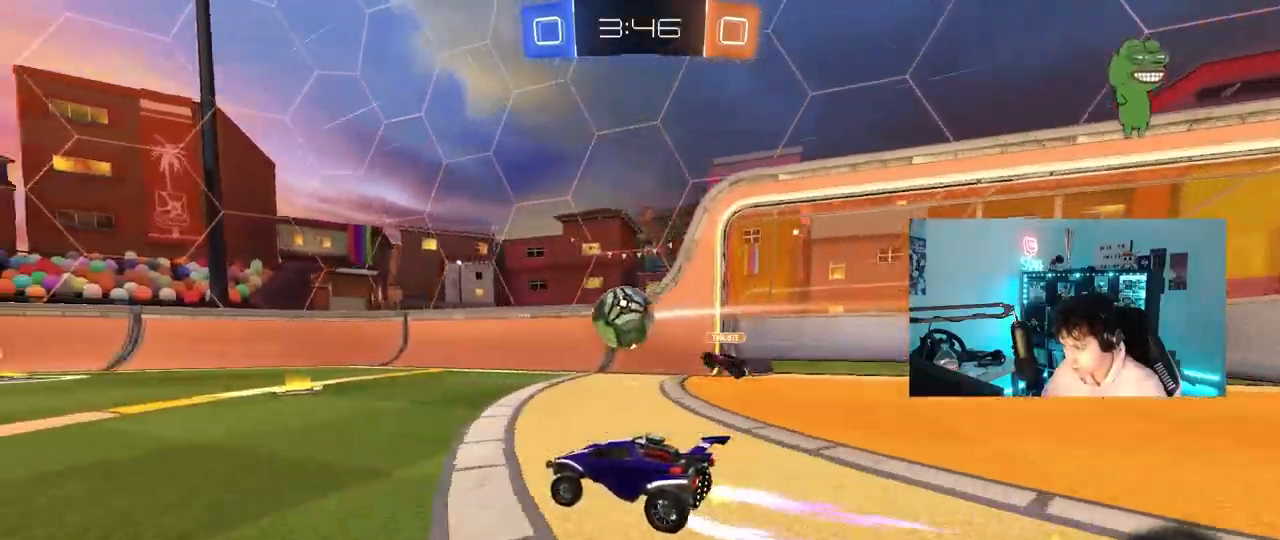
{"keys": ["w"], "mouse": ["left"], "mouse_move": "still", "events": [[150, "mouse_left", "down"]]}
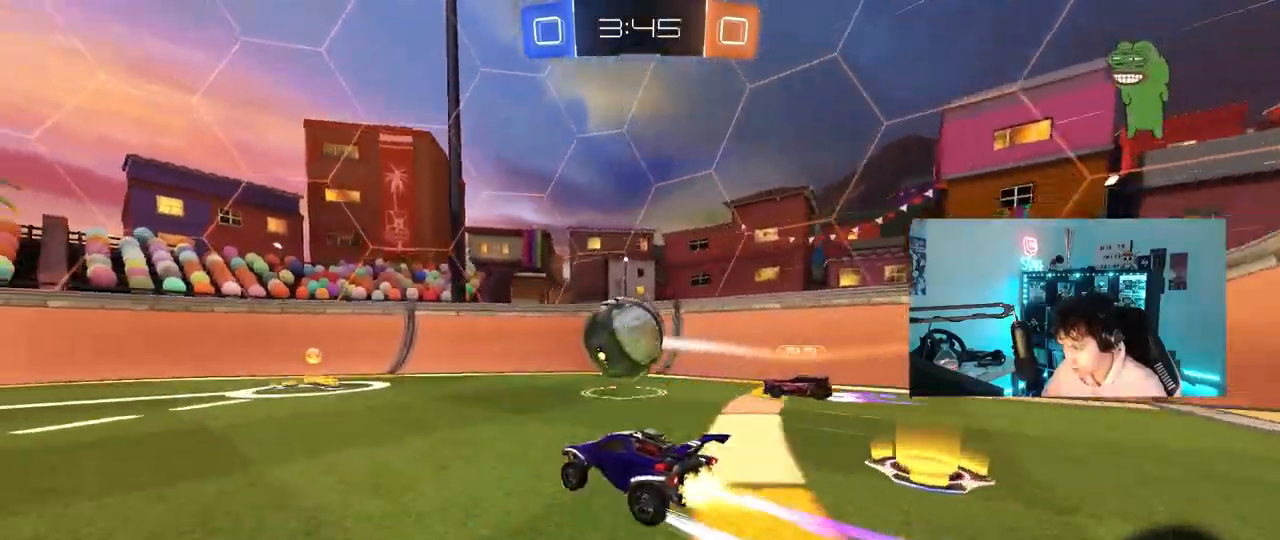
{"keys": ["a", "w"], "mouse": ["left"], "mouse_move": "still", "events": [[33, "a", "down"], [117, "a", "up"], [400, "a", "down"]]}
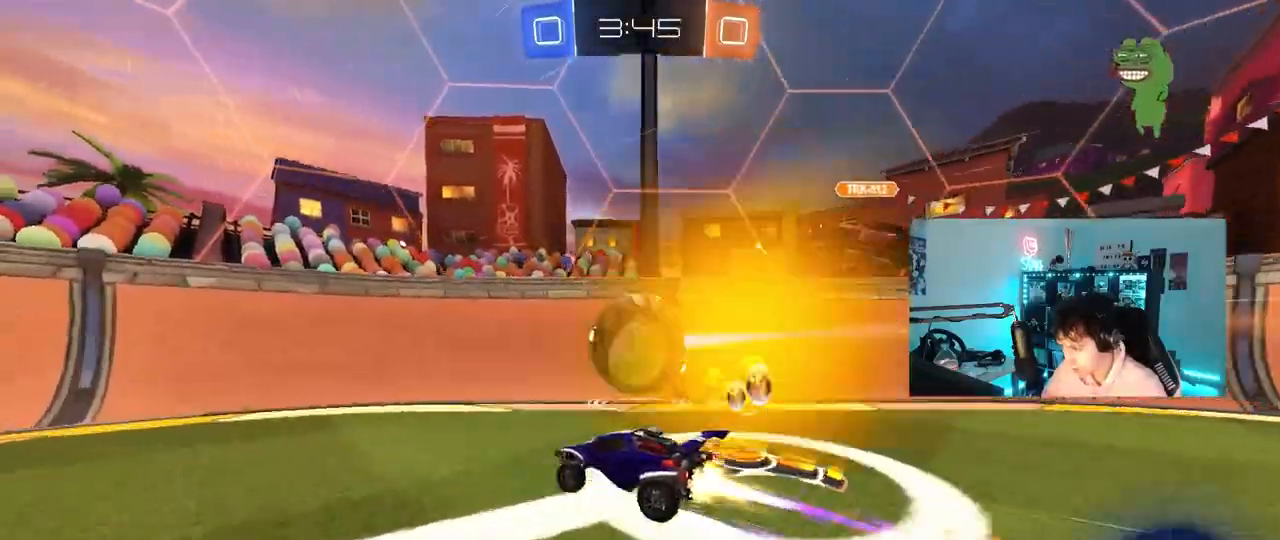
{"keys": ["a", "w"], "mouse": [], "mouse_move": "still", "events": [[50, "mouse_left", "up"]]}
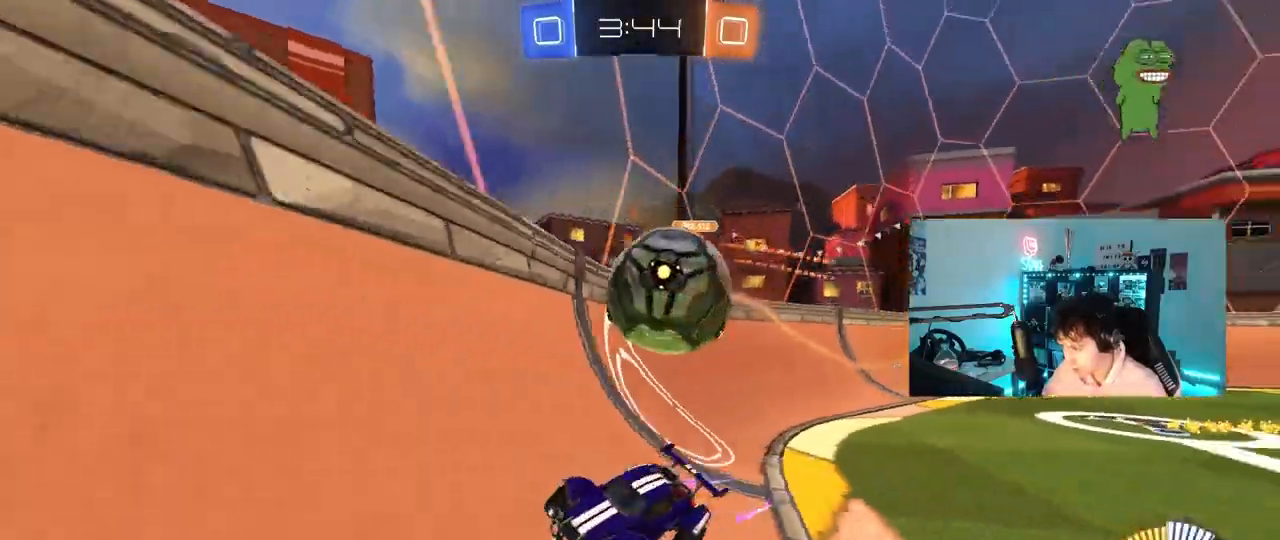
{"keys": ["a", "w"], "mouse": [], "mouse_move": "still", "events": [[67, "a", "up"], [150, "a", "down"], [150, "w", "up"], [200, "s", "down"], [250, "s", "up"], [250, "shift", "down"], [383, "w", "down"], [433, "mouse_left", "down"], [433, "shift", "up"], [483, "mouse_left", "up"]]}
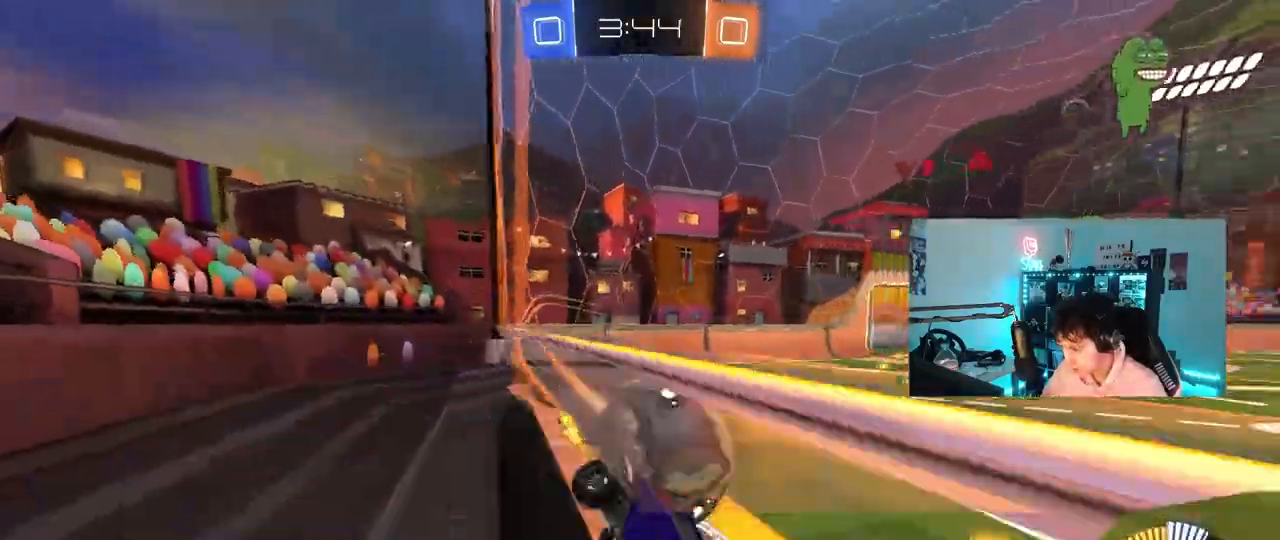
{"keys": ["a", "s"], "mouse": ["right"], "mouse_move": "left", "events": [[267, "d", "down"], [317, "a", "up"], [317, "mouse_right", "down"], [317, "w", "up"], [400, "a", "down"], [400, "s", "down"], [450, "d", "up"], [450, "mouse_right", "up"], [500, "mouse_right", "down"]]}
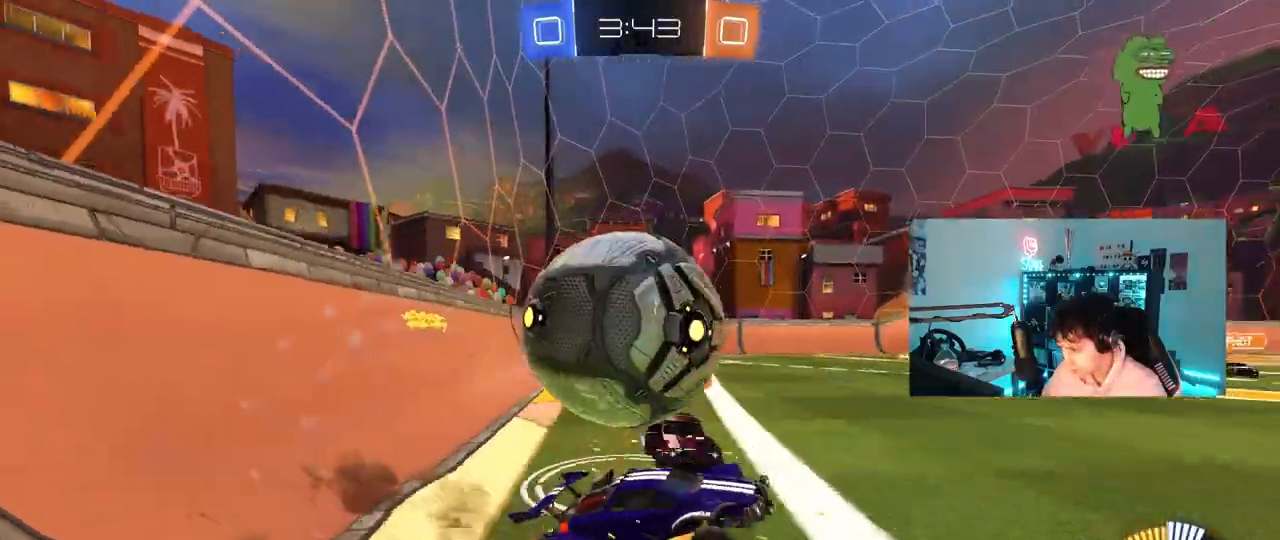
{"keys": ["a", "s"], "mouse": [], "mouse_move": "still", "events": [[183, "mouse_right", "up"]]}
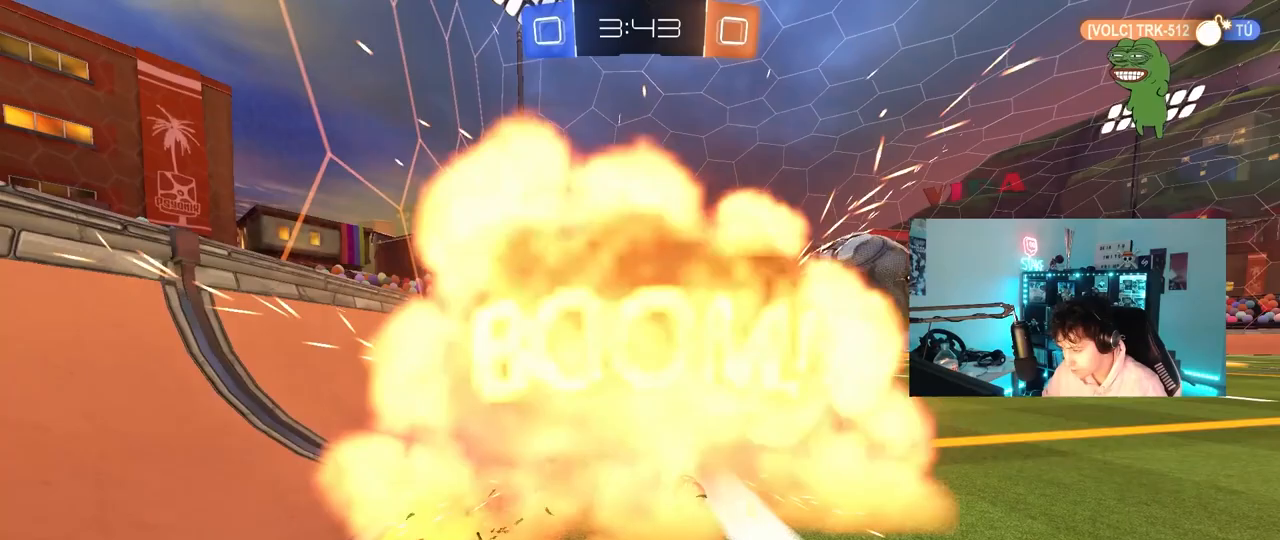
{"keys": [], "mouse": [], "mouse_move": "up", "events": [[67, "a", "up"], [100, "s", "up"]]}
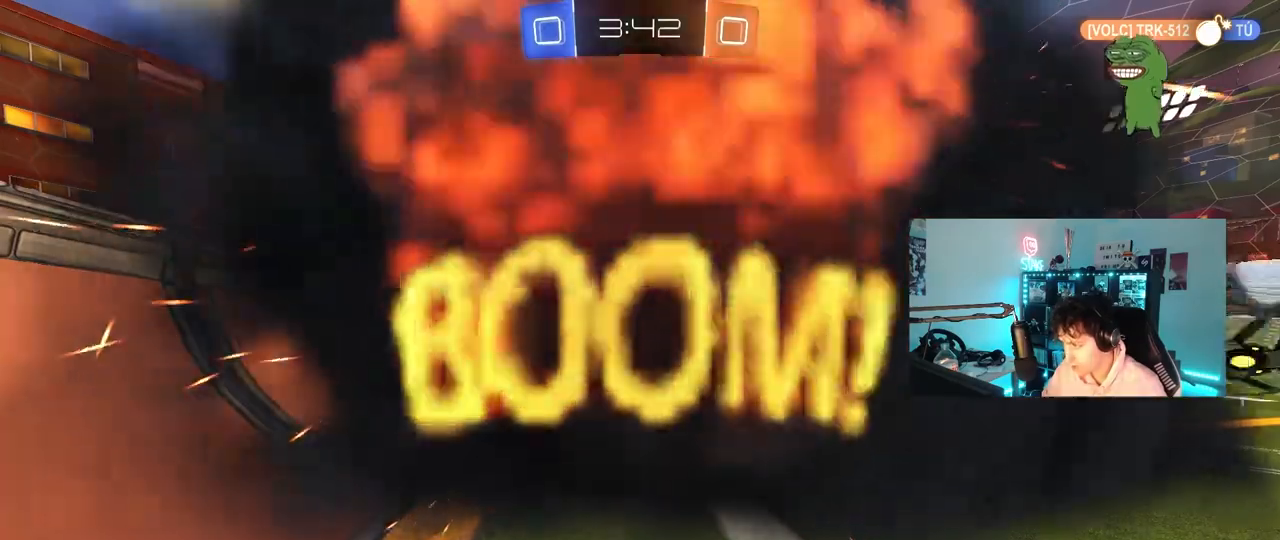
{"keys": [], "mouse": [], "mouse_move": "still", "events": []}
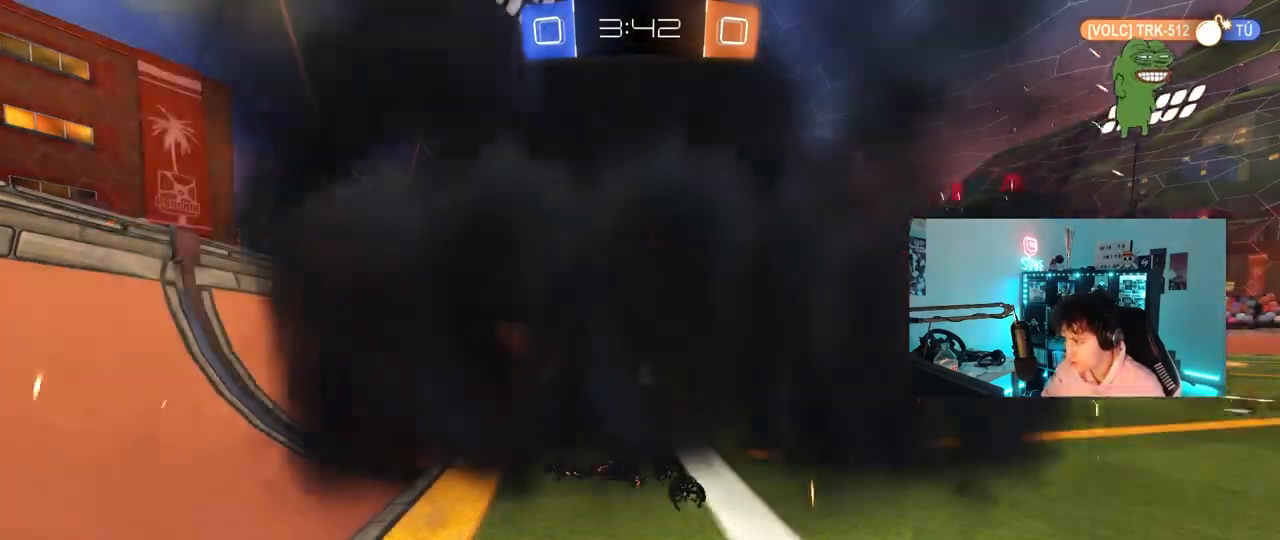
{"keys": [], "mouse": [], "mouse_move": "still", "events": []}
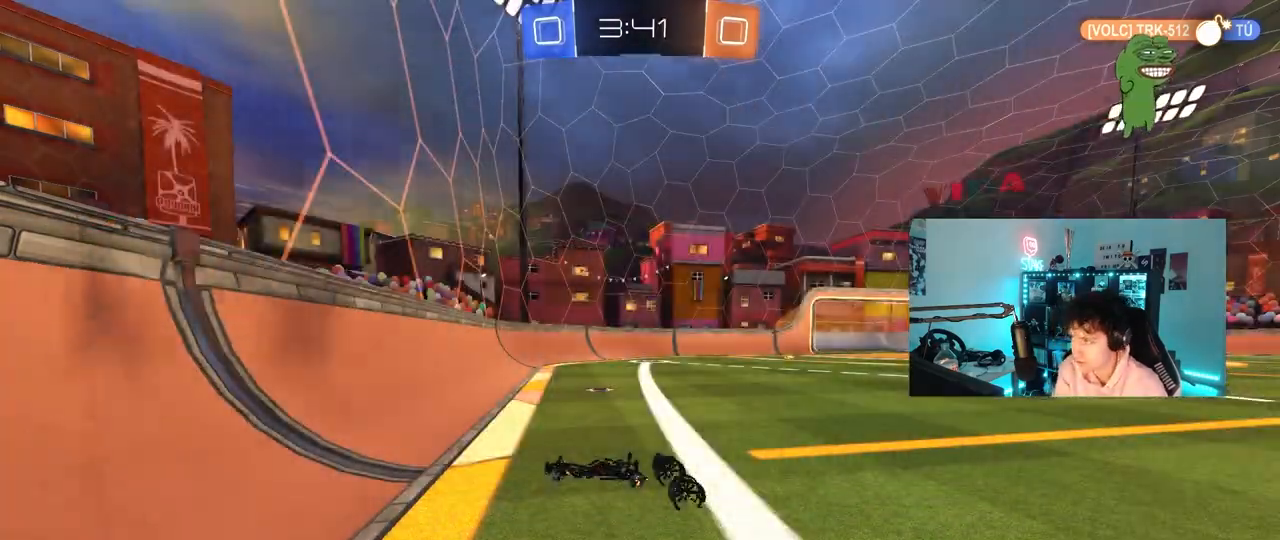
{"keys": [], "mouse": [], "mouse_move": "still", "events": []}
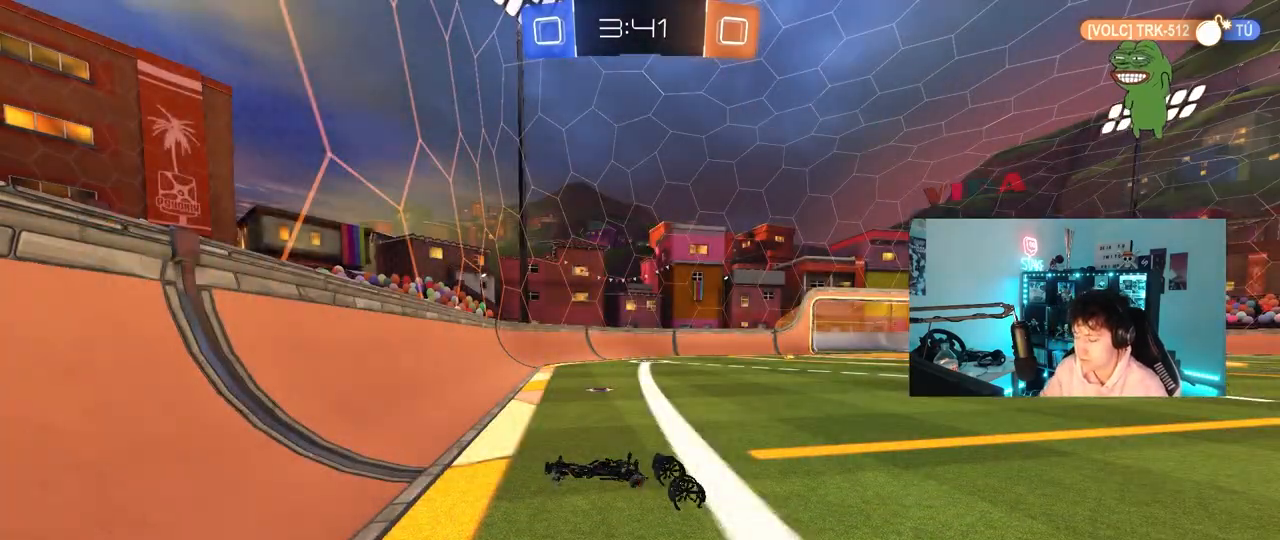
{"keys": [], "mouse": [], "mouse_move": "left", "events": []}
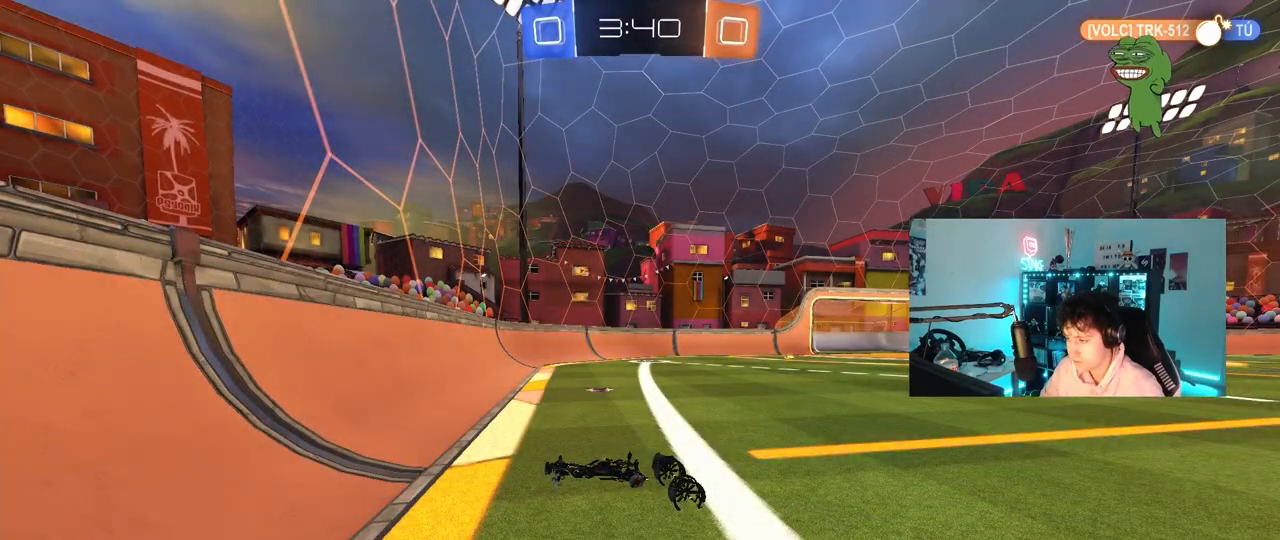
{"keys": ["w"], "mouse": [], "mouse_move": "still", "events": [[333, "w", "down"]]}
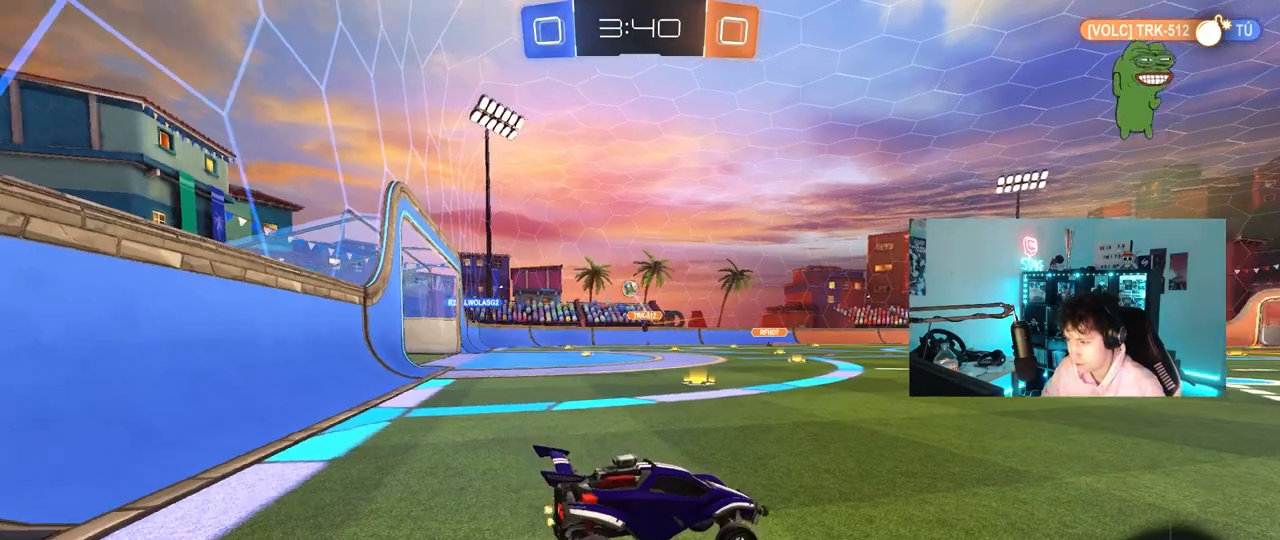
{"keys": ["d", "w"], "mouse": [], "mouse_move": "still", "events": [[67, "a", "down"], [150, "a", "up"], [150, "d", "down"], [350, "shift", "down"], [400, "shift", "up"]]}
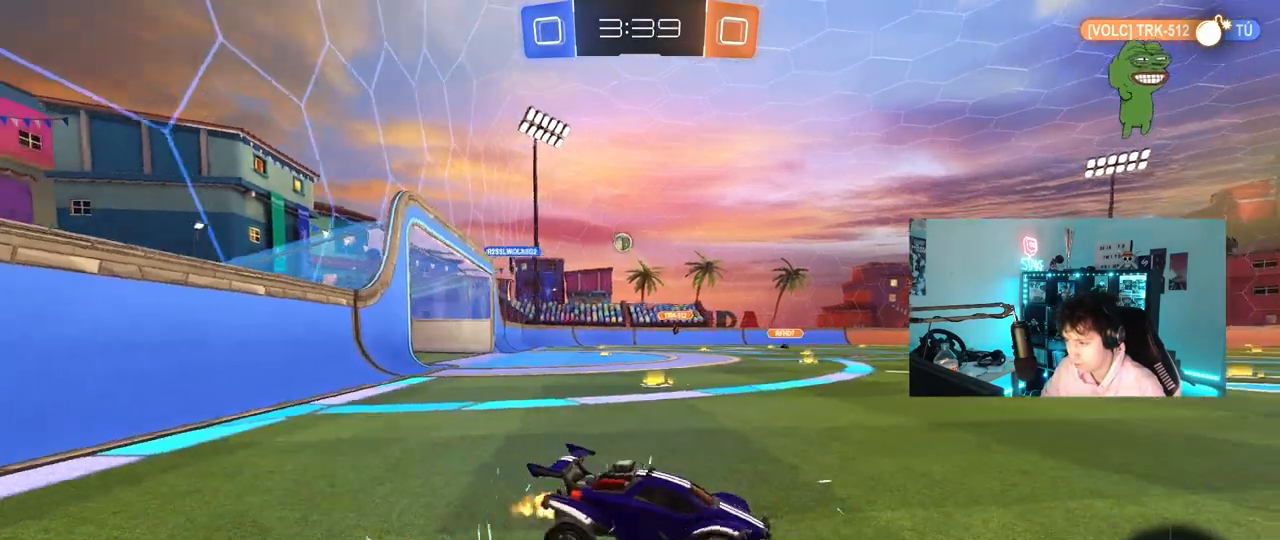
{"keys": ["a", "shift", "w"], "mouse": [], "mouse_move": "still", "events": [[350, "d", "up"], [450, "a", "down"], [450, "shift", "down"]]}
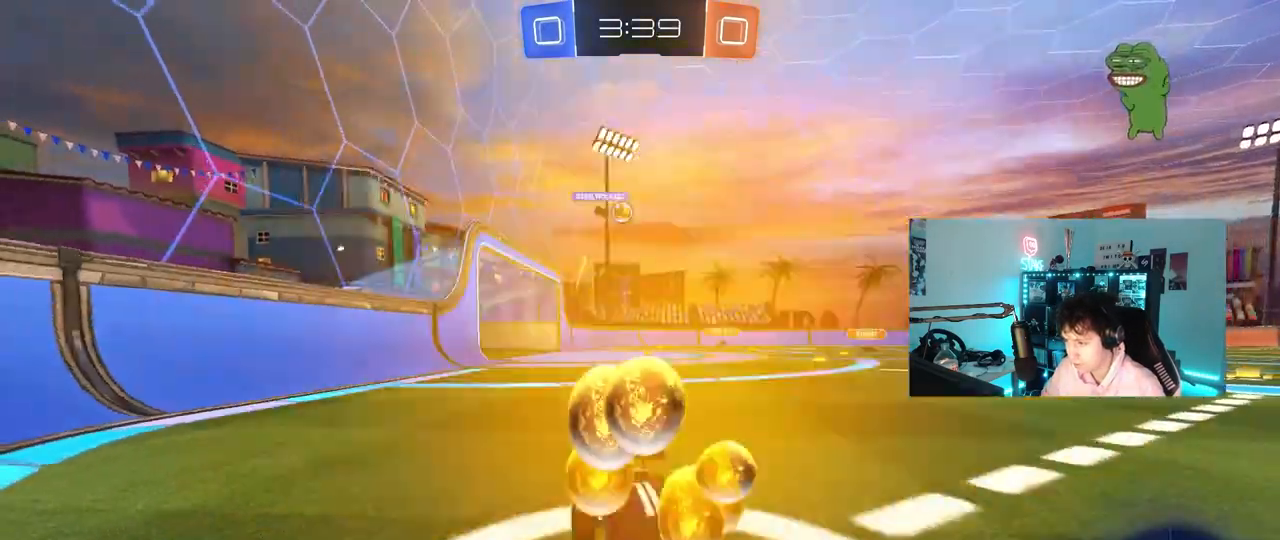
{"keys": ["a", "w"], "mouse": ["left"], "mouse_move": "still", "events": [[100, "shift", "up"], [333, "mouse_left", "down"]]}